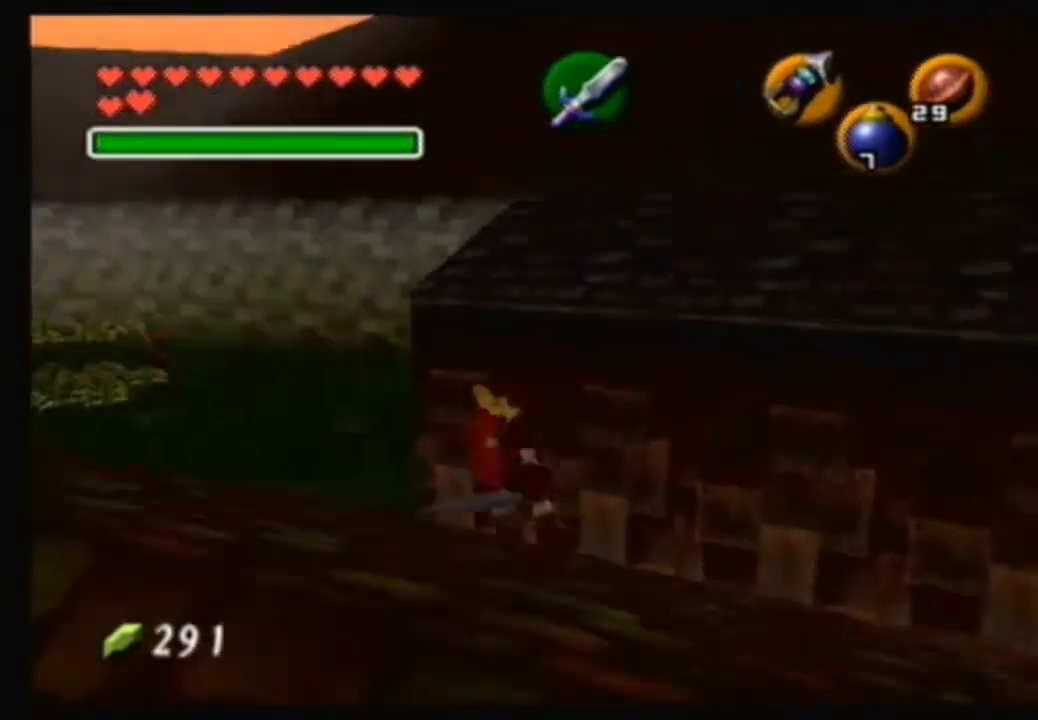
Gameplay with a controller (Nintendo layout); each line is a JSON object with the inputs held at the frame after it. "events" lists button and stick changes between this image and that frame as [ms after this image, input, new state], when the widget could be followed in between. Not read: L3 R3.
{"buttons": [], "left_stick": "left", "right_stick": "center", "events": [[301, "left_stick", "left"]]}
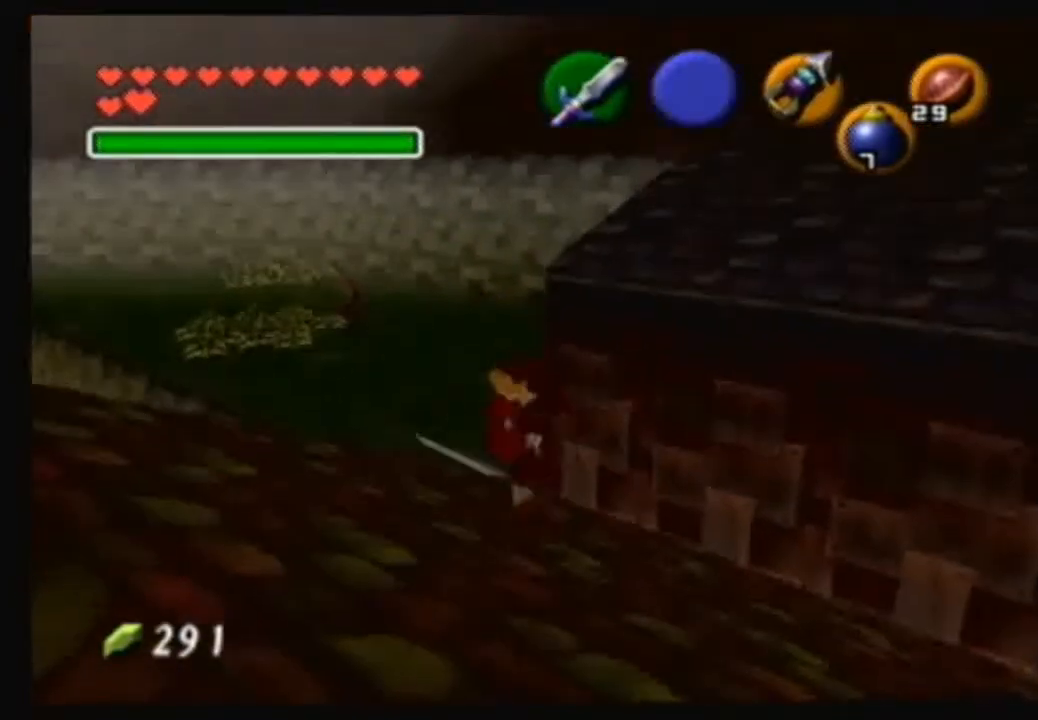
{"buttons": [], "left_stick": "up-right", "right_stick": "center", "events": [[167, "left_stick", "center"], [467, "left_stick", "up-right"]]}
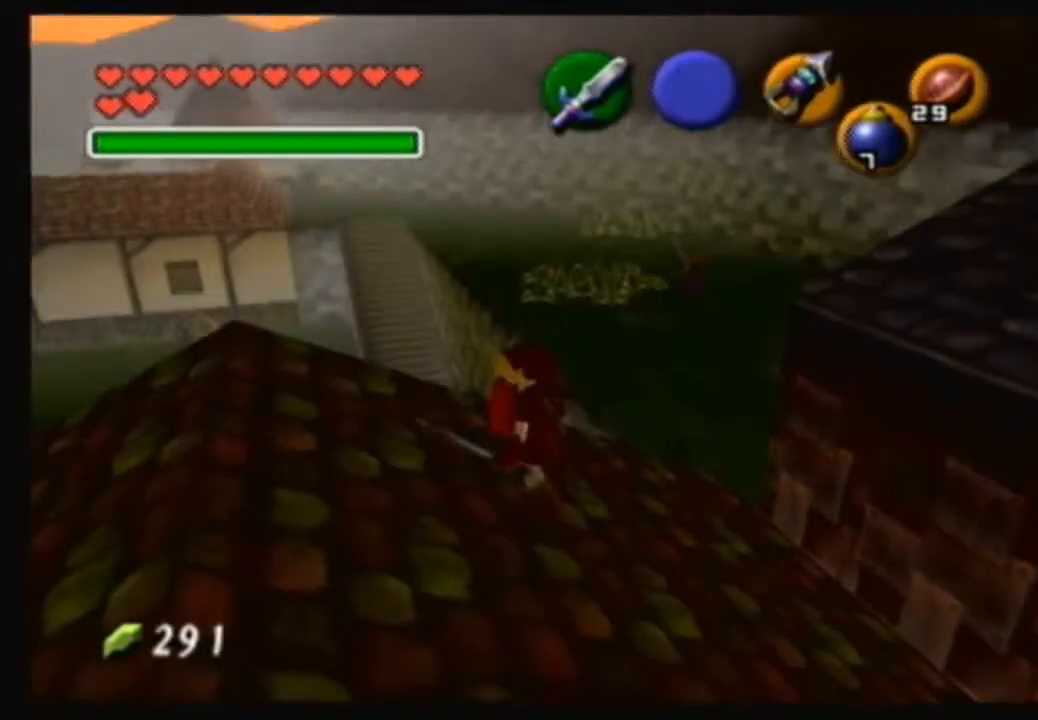
{"buttons": [], "left_stick": "center", "right_stick": "center", "events": [[201, "Y", "down"], [201, "left_stick", "center"], [301, "Y", "up"]]}
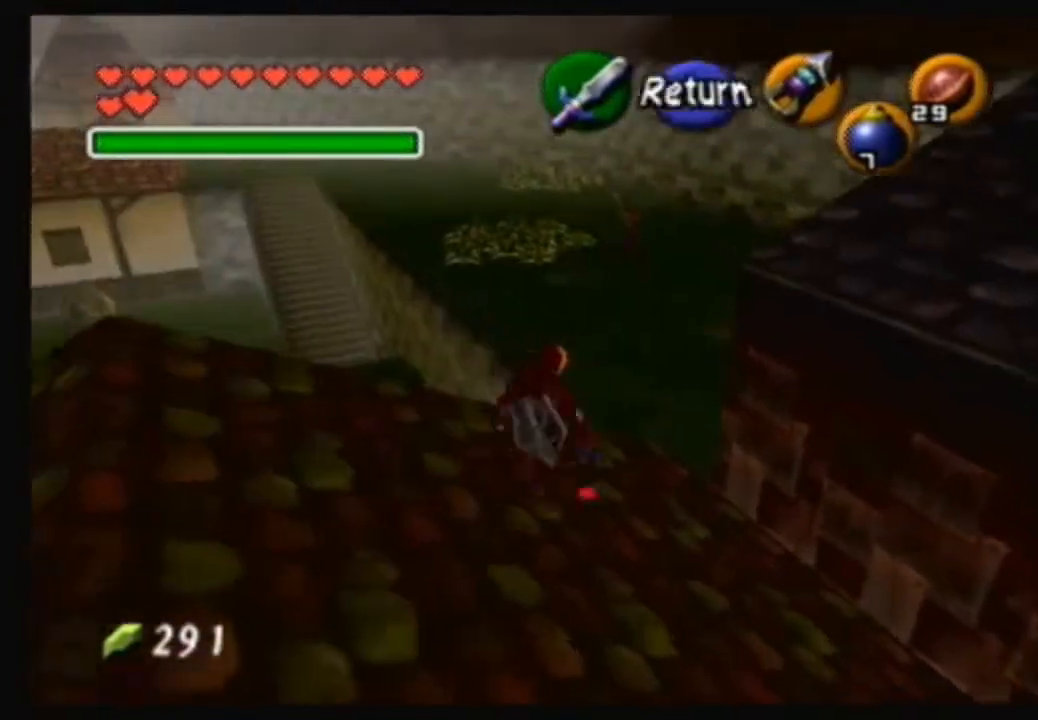
{"buttons": [], "left_stick": "up-left", "right_stick": "center", "events": [[367, "left_stick", "up-left"]]}
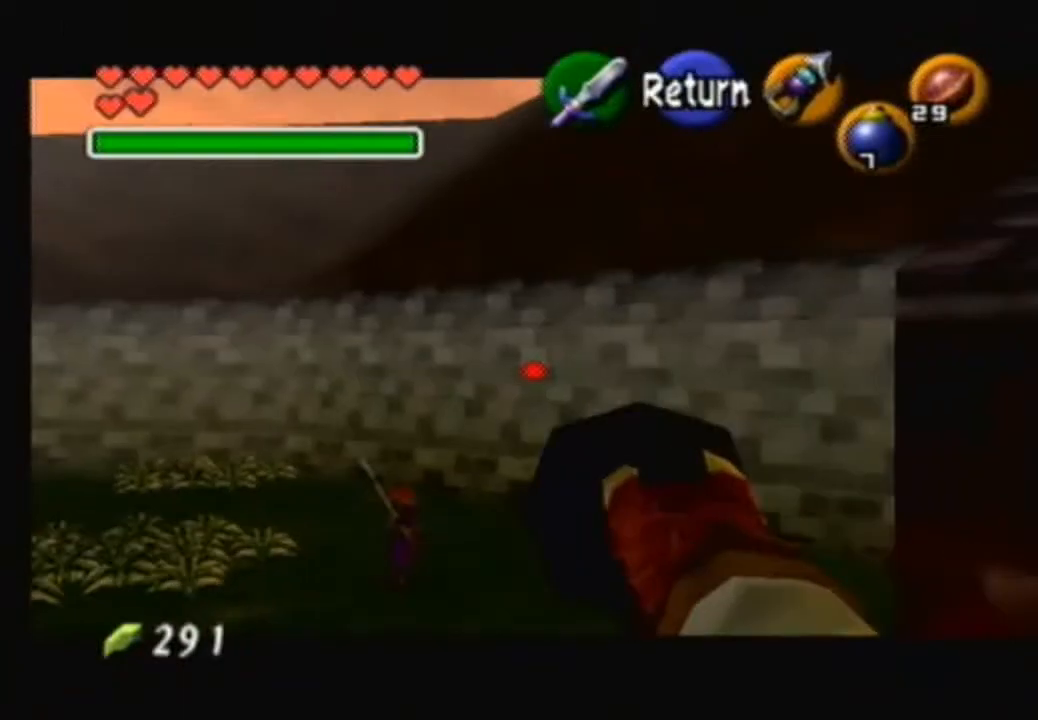
{"buttons": ["Y"], "left_stick": "center", "right_stick": "center", "events": [[34, "Y", "down"], [67, "left_stick", "center"]]}
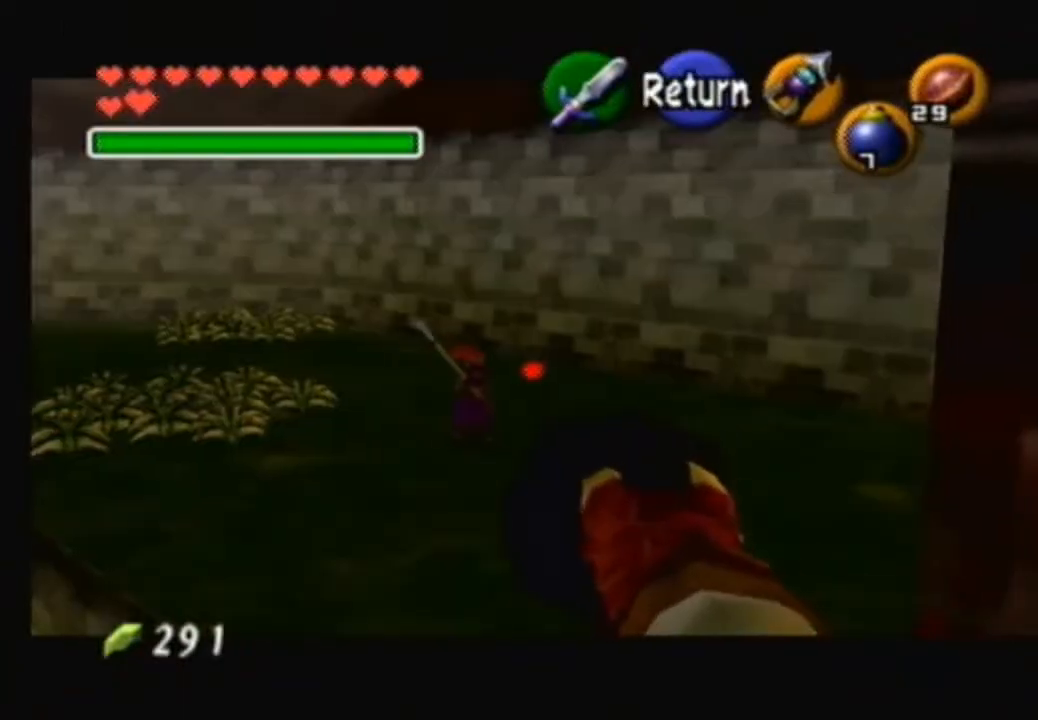
{"buttons": [], "left_stick": "center", "right_stick": "center", "events": [[33, "Y", "up"]]}
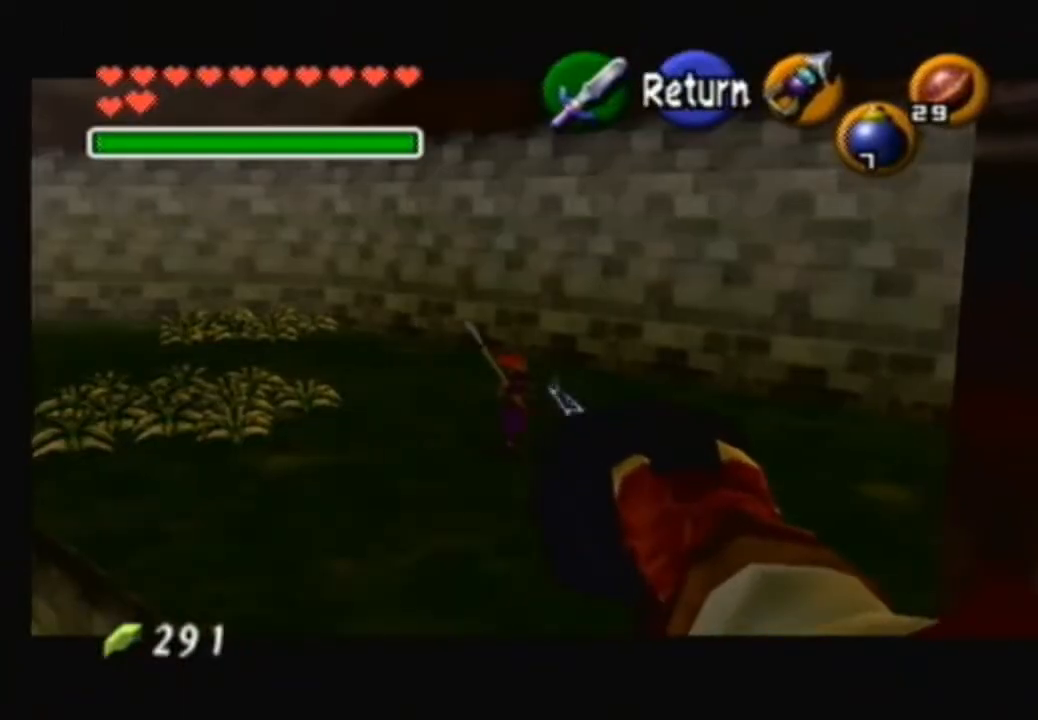
{"buttons": [], "left_stick": "center", "right_stick": "center", "events": [[334, "A", "down"], [501, "A", "up"]]}
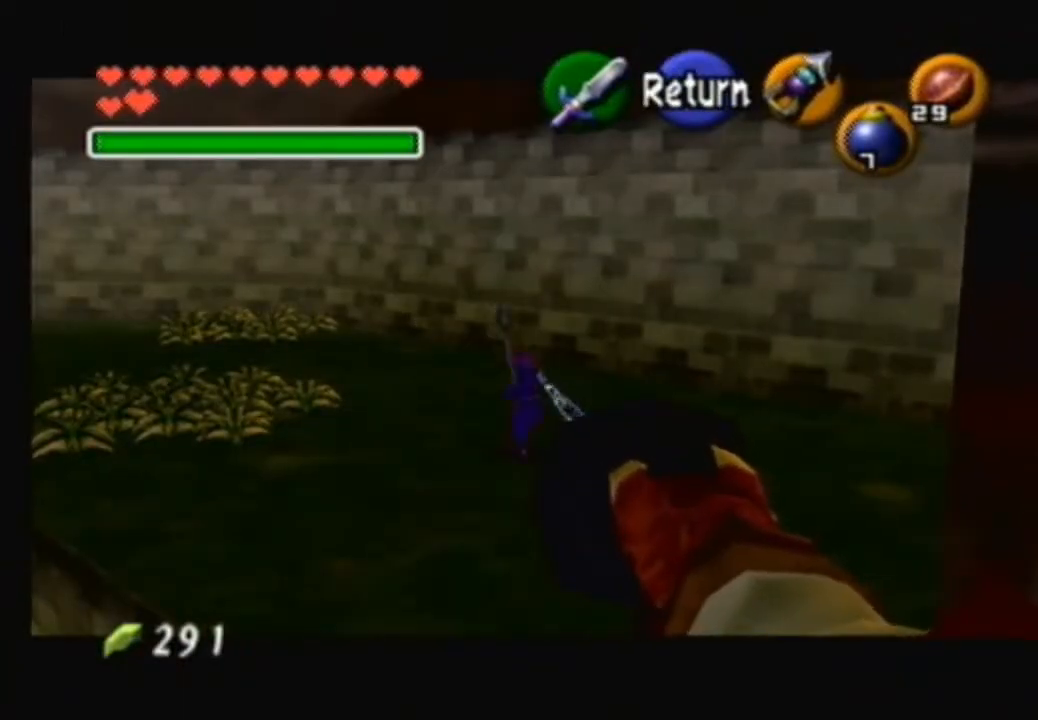
{"buttons": ["A"], "left_stick": "up", "right_stick": "center", "events": [[167, "left_stick", "up"], [400, "A", "down"]]}
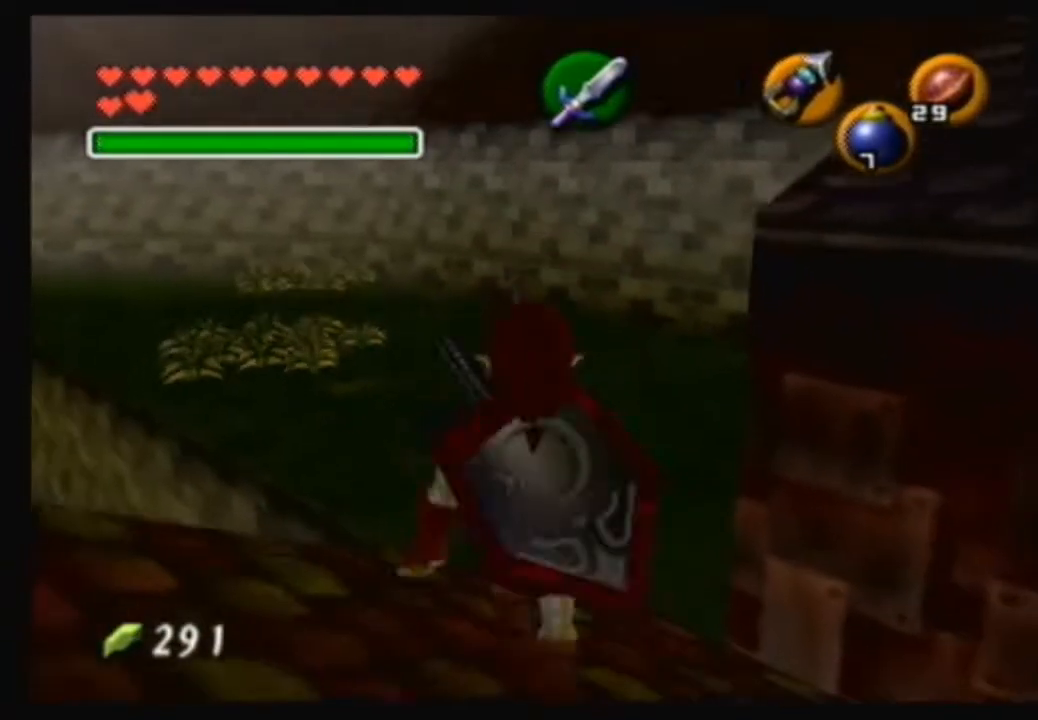
{"buttons": ["A"], "left_stick": "up", "right_stick": "center", "events": []}
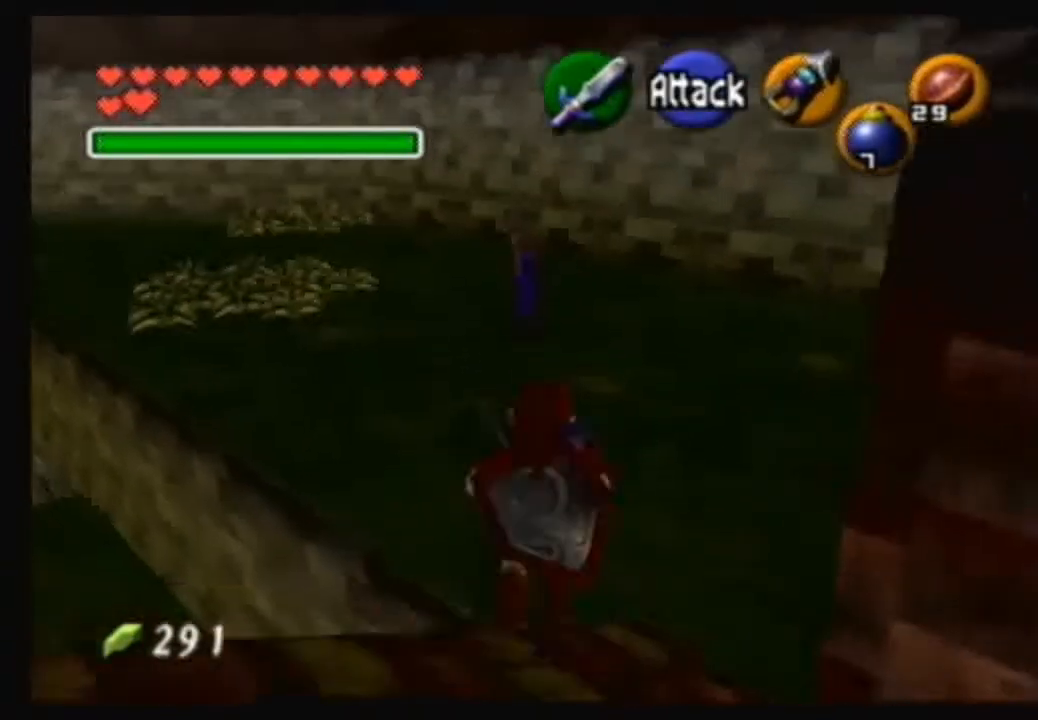
{"buttons": [], "left_stick": "up", "right_stick": "center", "events": [[100, "A", "up"]]}
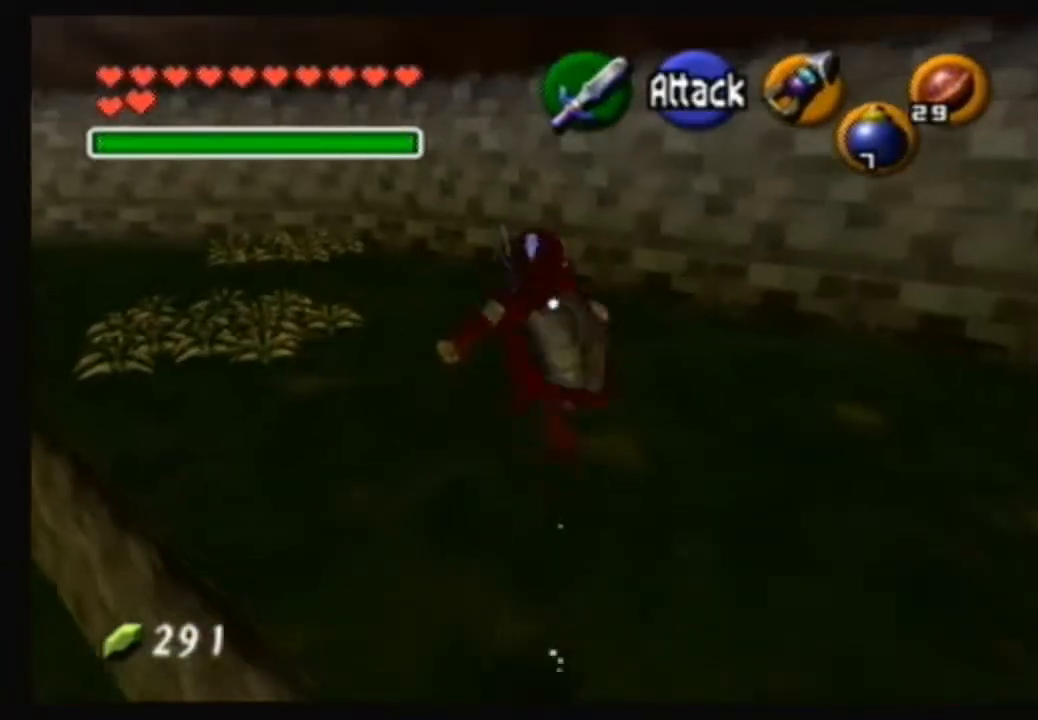
{"buttons": [], "left_stick": "up", "right_stick": "center", "events": []}
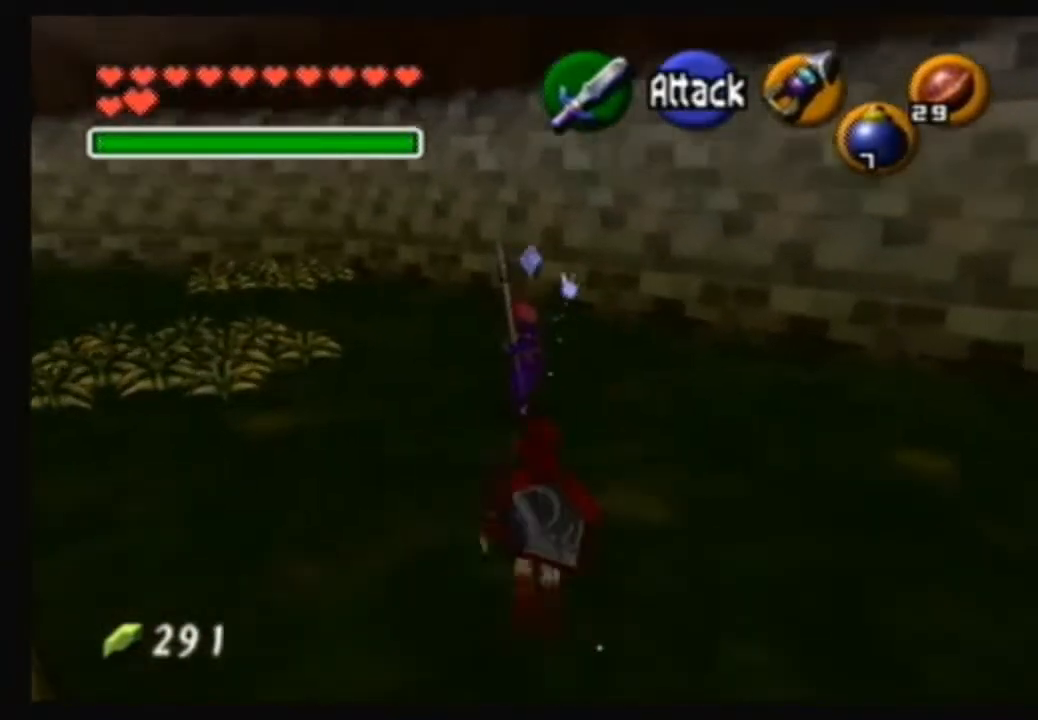
{"buttons": ["B"], "left_stick": "up", "right_stick": "center", "events": [[467, "B", "down"]]}
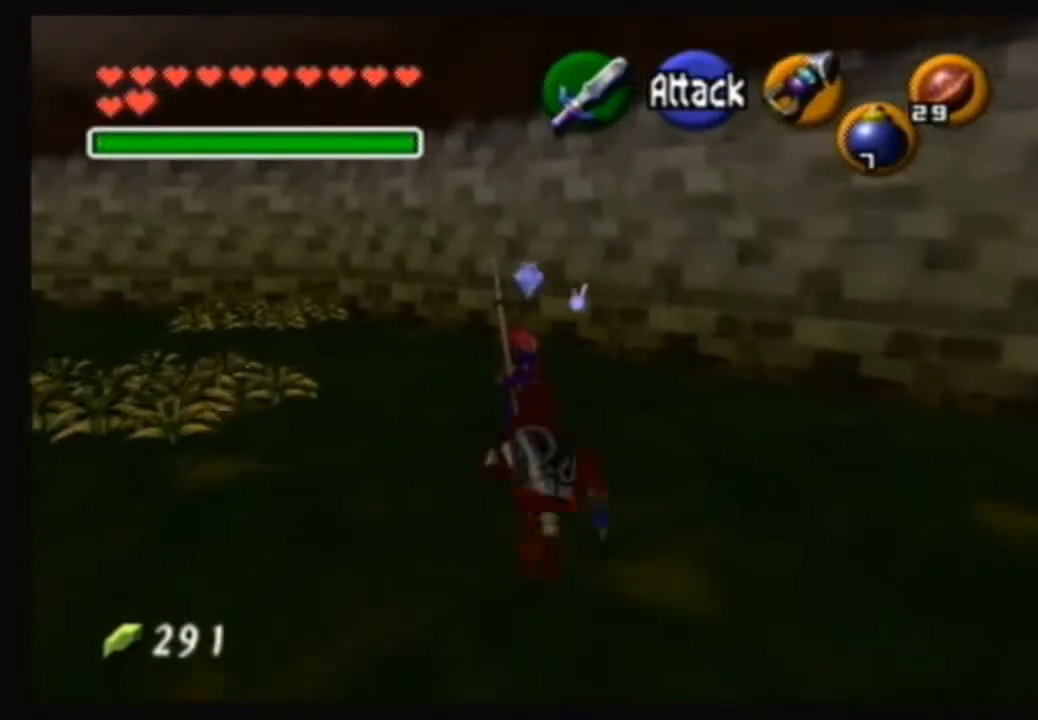
{"buttons": [], "left_stick": "up", "right_stick": "center", "events": [[67, "B", "up"], [134, "B", "down"], [267, "B", "up"], [334, "B", "down"], [501, "B", "up"]]}
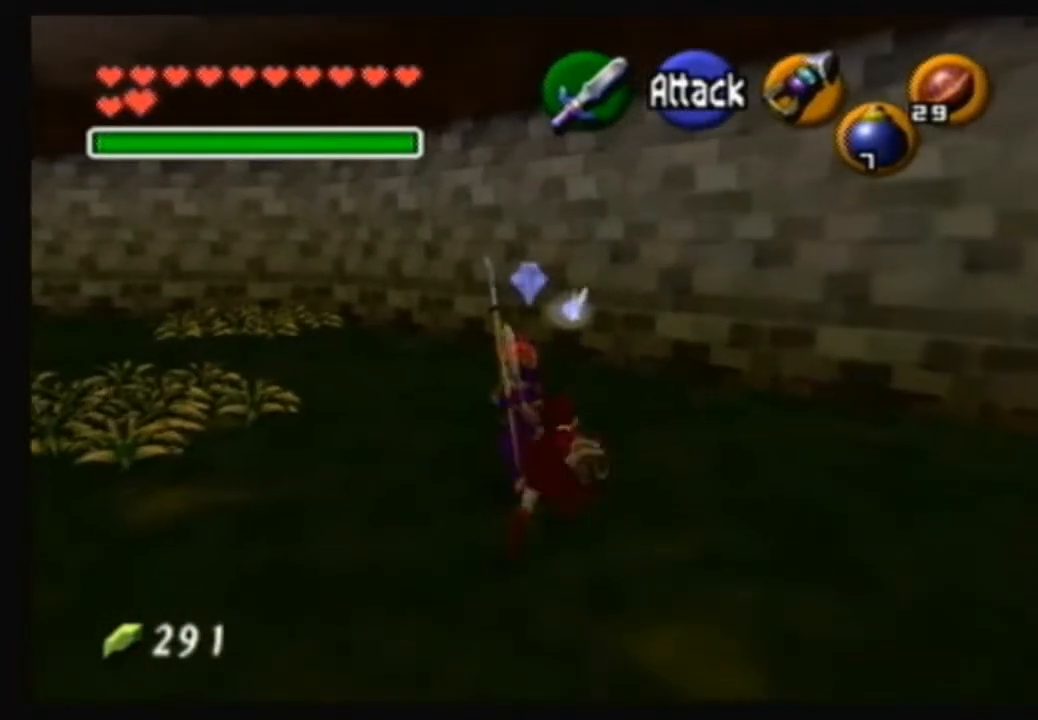
{"buttons": [], "left_stick": "up", "right_stick": "center", "events": [[33, "B", "down"], [133, "B", "up"], [233, "left_stick", "center"], [467, "left_stick", "up"]]}
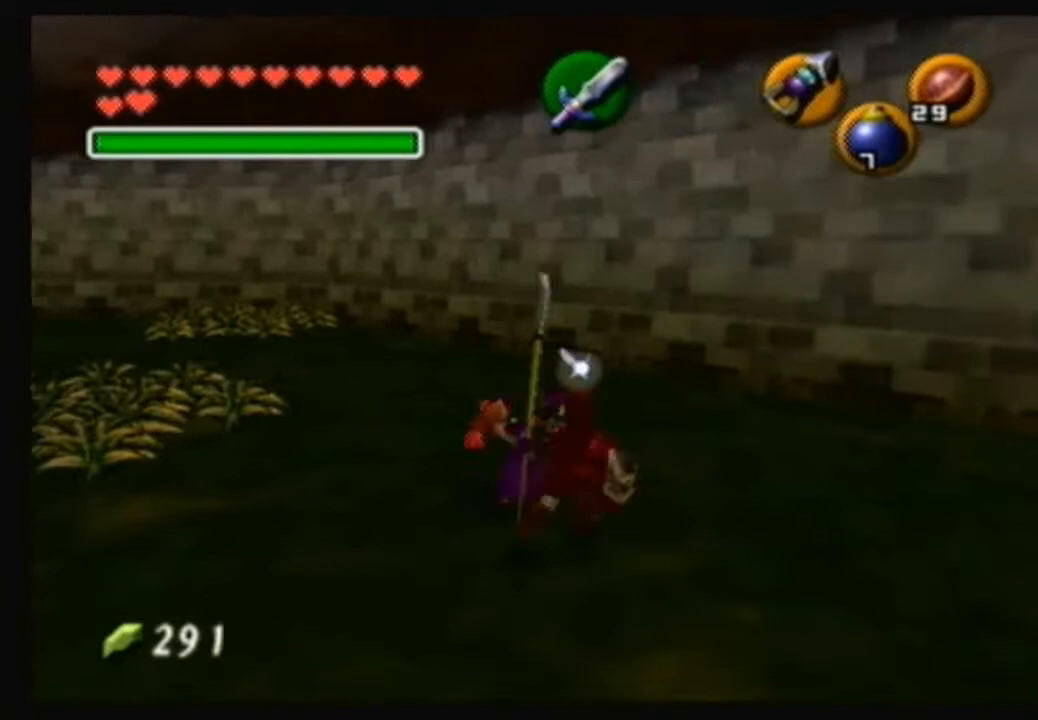
{"buttons": [], "left_stick": "center", "right_stick": "center", "events": [[434, "left_stick", "center"]]}
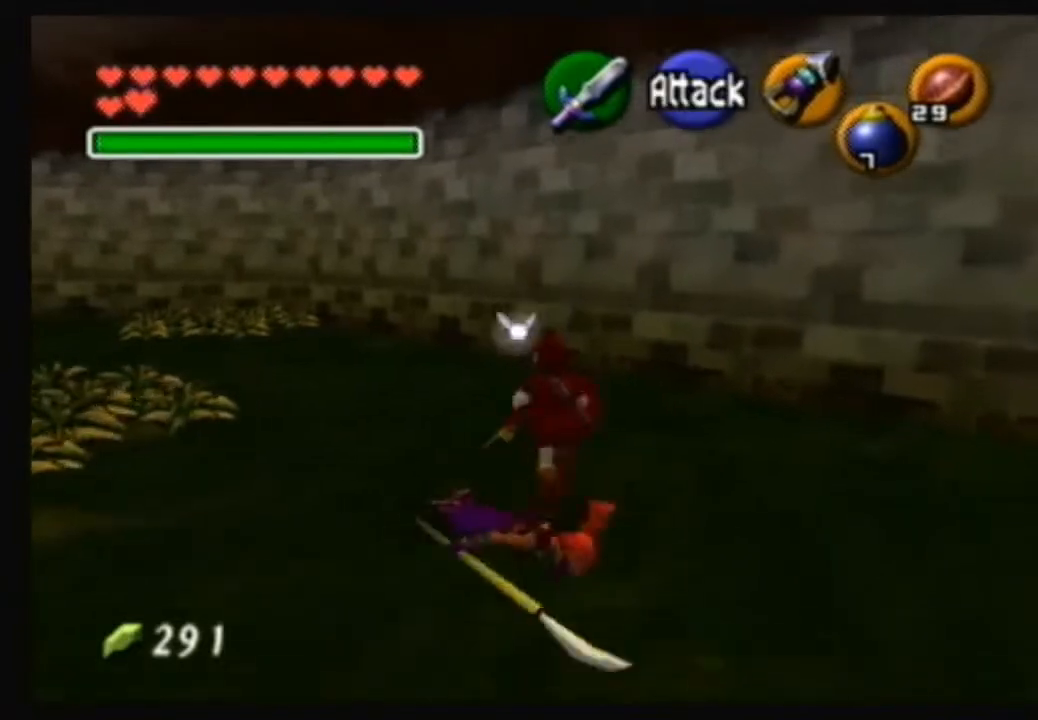
{"buttons": [], "left_stick": "right", "right_stick": "center", "events": [[500, "left_stick", "right"]]}
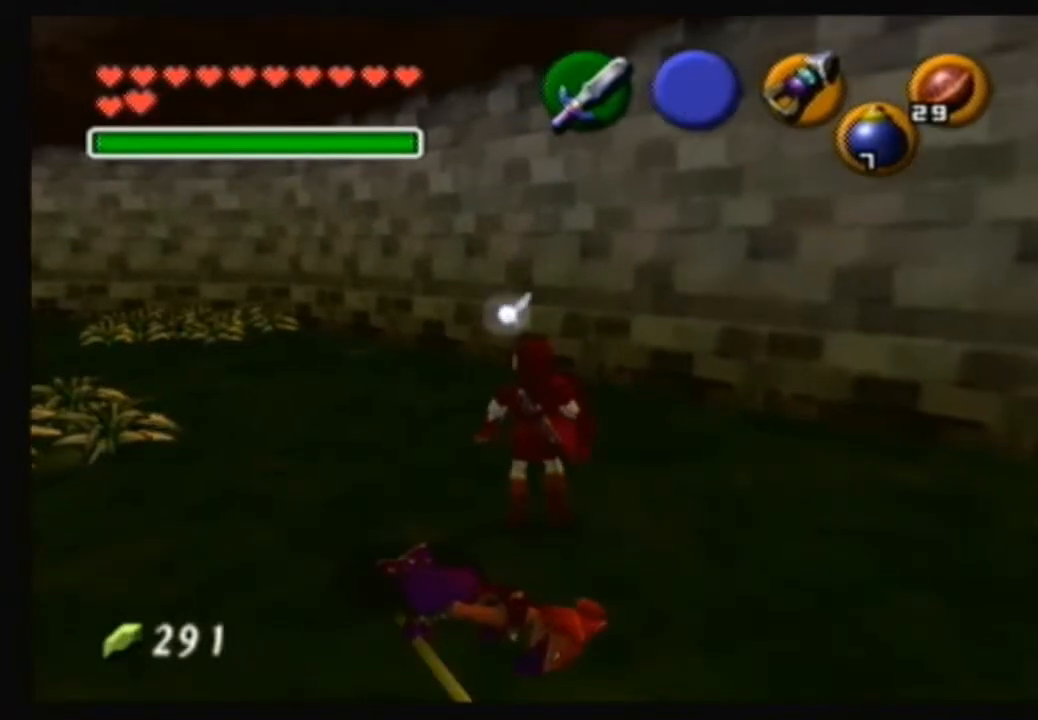
{"buttons": [], "left_stick": "center", "right_stick": "center", "events": [[167, "left_stick", "center"]]}
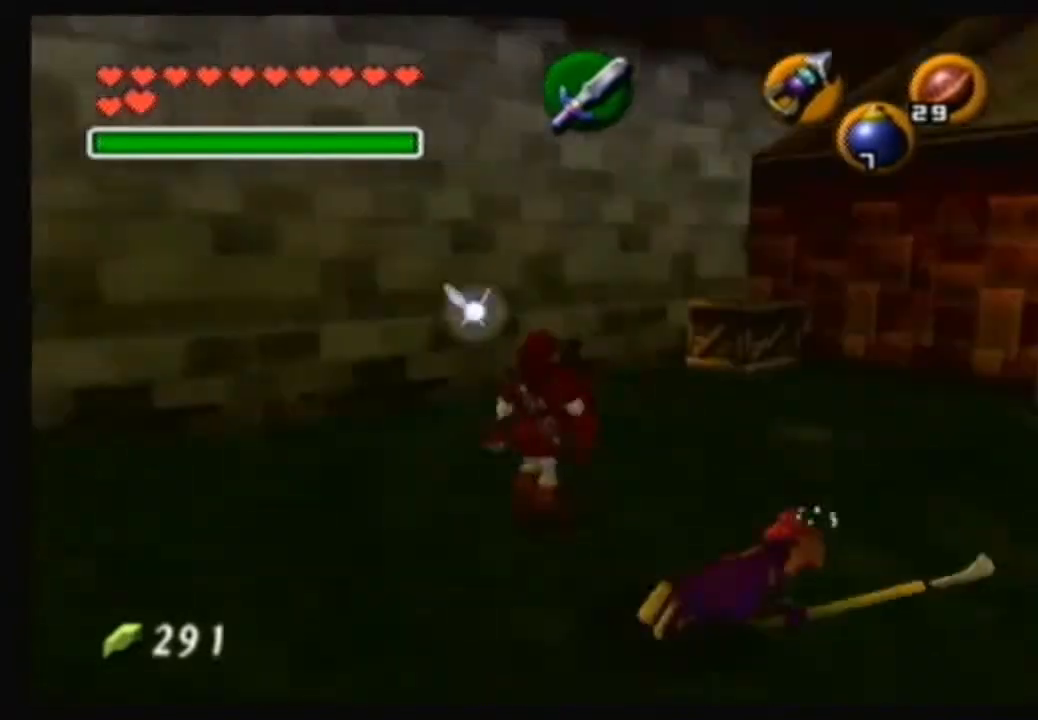
{"buttons": [], "left_stick": "up-right", "right_stick": "center", "events": [[200, "left_stick", "up-right"]]}
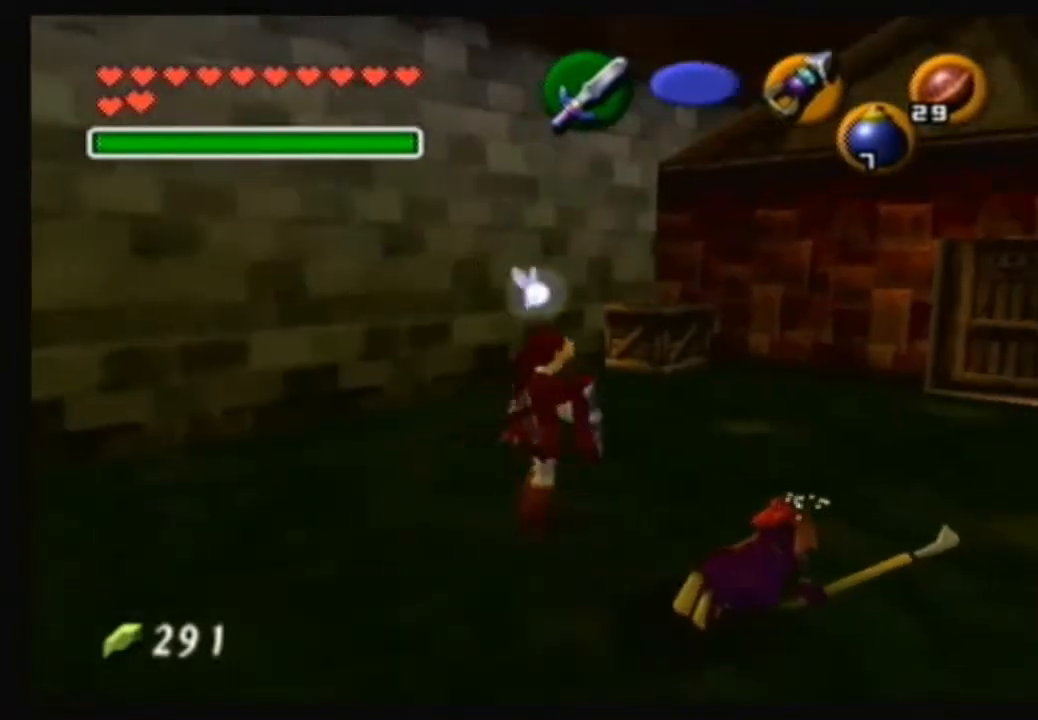
{"buttons": [], "left_stick": "up-left", "right_stick": "center", "events": [[34, "left_stick", "up"], [367, "left_stick", "up-left"]]}
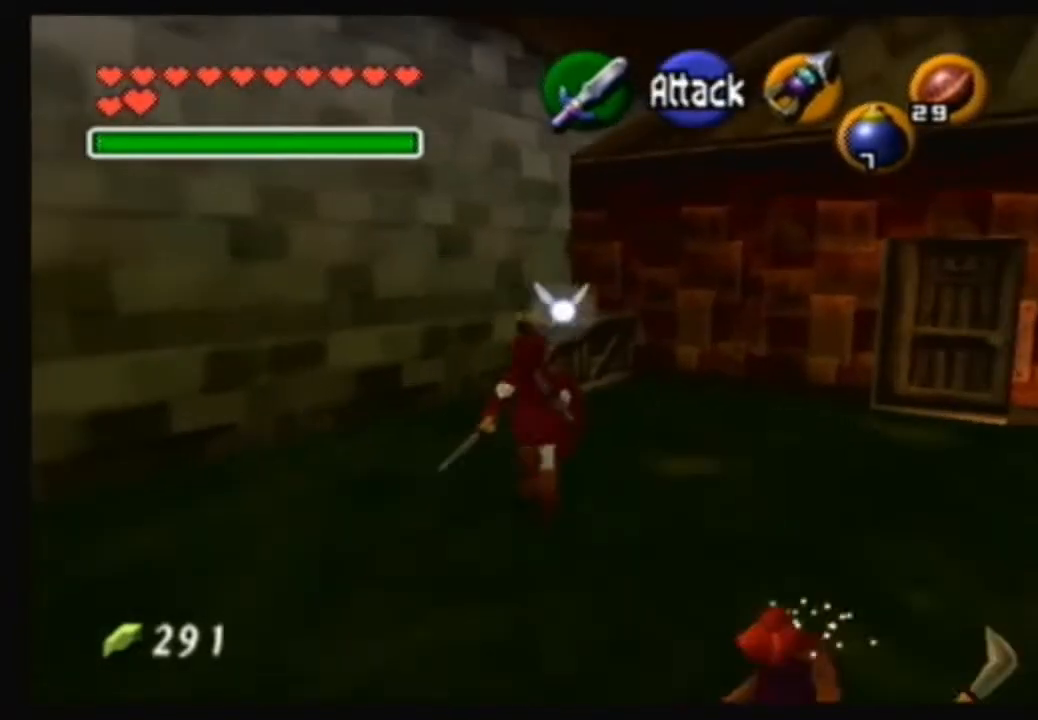
{"buttons": ["A"], "left_stick": "up", "right_stick": "center", "events": [[267, "left_stick", "up-right"], [500, "A", "down"], [500, "left_stick", "up"]]}
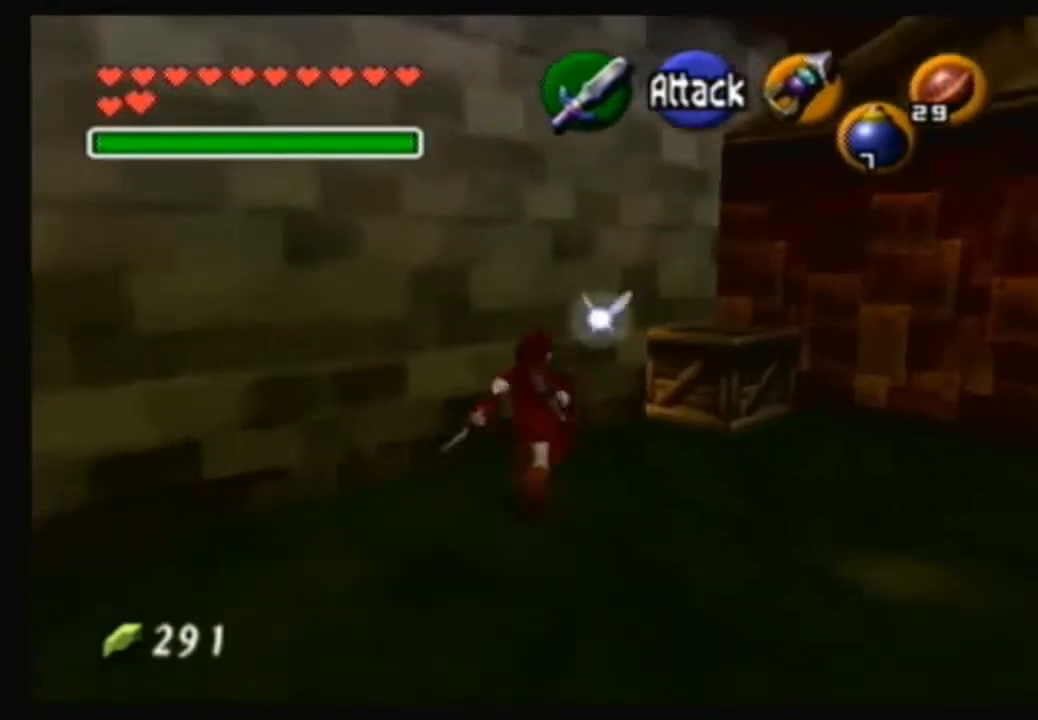
{"buttons": [], "left_stick": "up", "right_stick": "center", "events": [[201, "A", "up"]]}
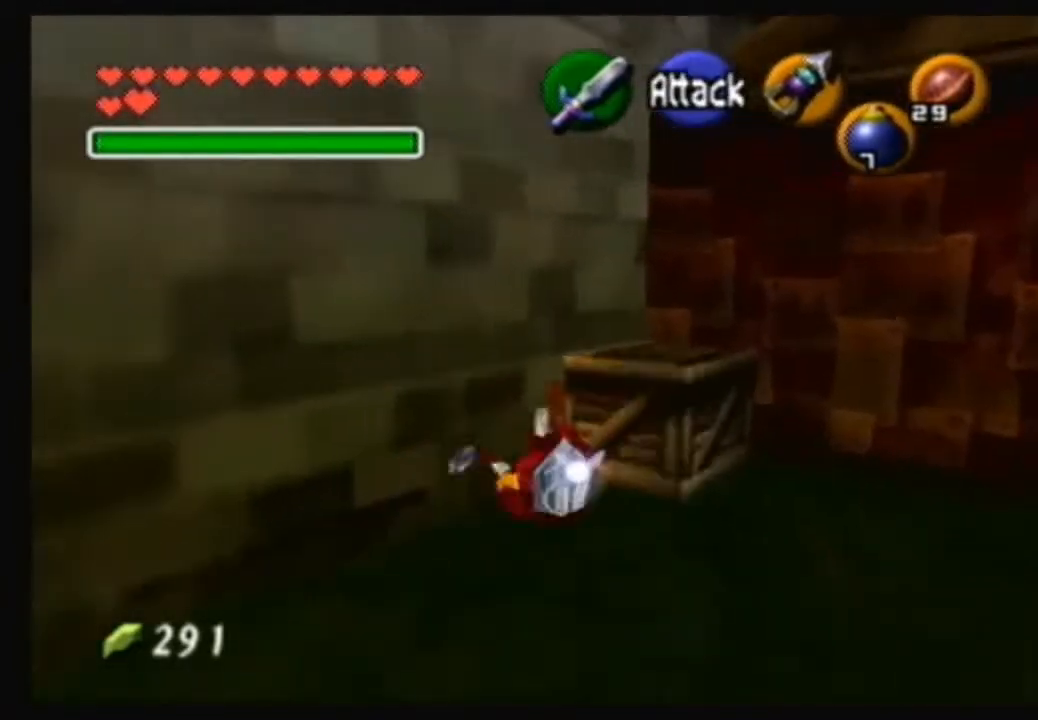
{"buttons": [], "left_stick": "up-right", "right_stick": "center", "events": [[267, "left_stick", "center"], [500, "left_stick", "up-right"]]}
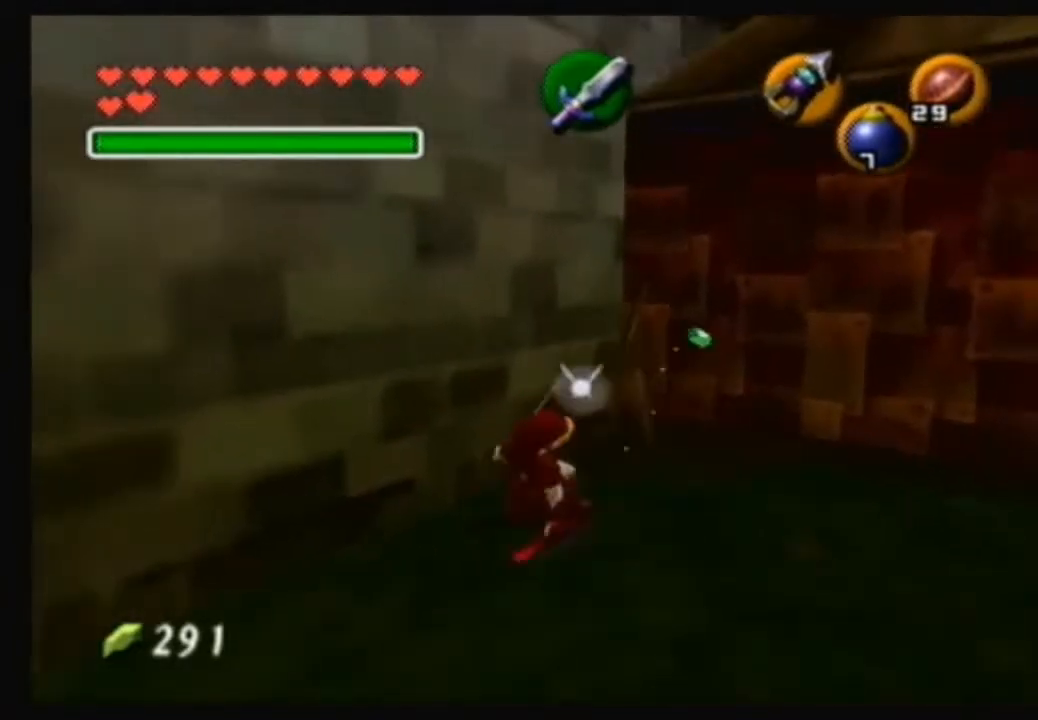
{"buttons": [], "left_stick": "up-right", "right_stick": "center", "events": []}
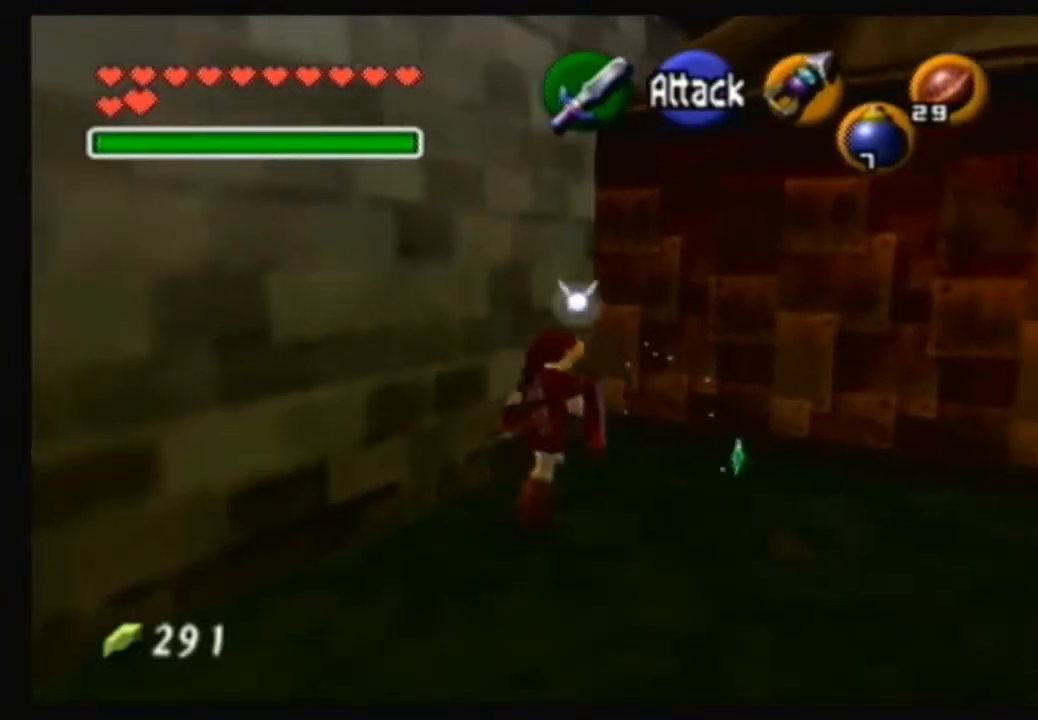
{"buttons": [], "left_stick": "down-right", "right_stick": "center", "events": [[300, "left_stick", "down-right"]]}
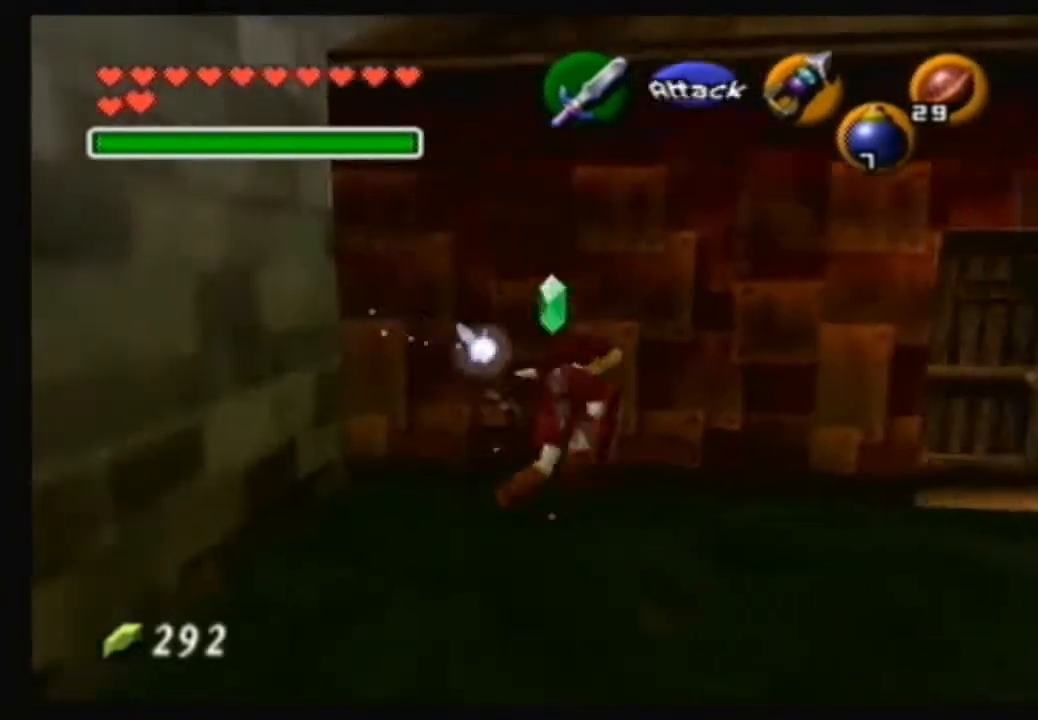
{"buttons": [], "left_stick": "up", "right_stick": "center", "events": [[100, "left_stick", "center"], [501, "left_stick", "up"]]}
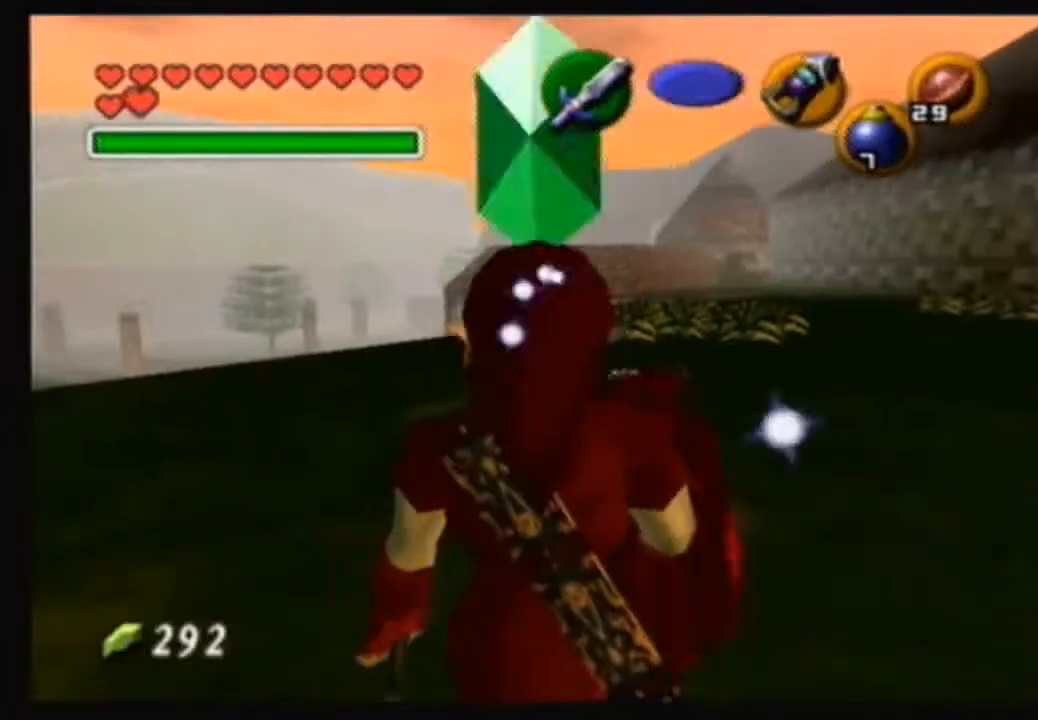
{"buttons": [], "left_stick": "up", "right_stick": "center", "events": []}
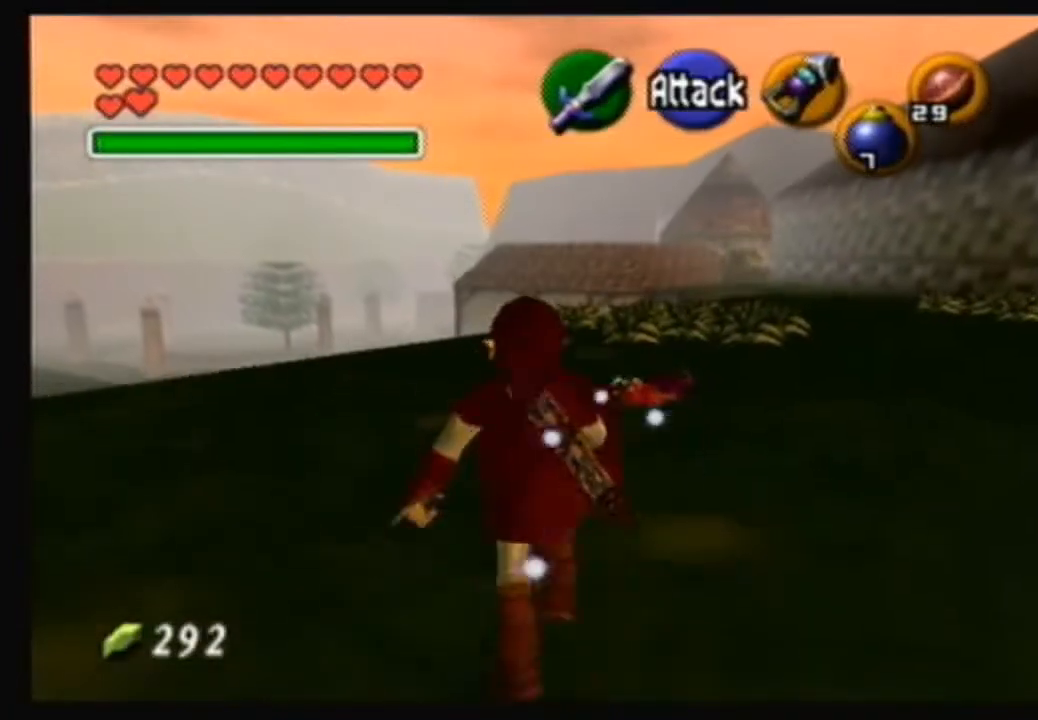
{"buttons": [], "left_stick": "up-left", "right_stick": "center", "events": [[301, "left_stick", "up-left"]]}
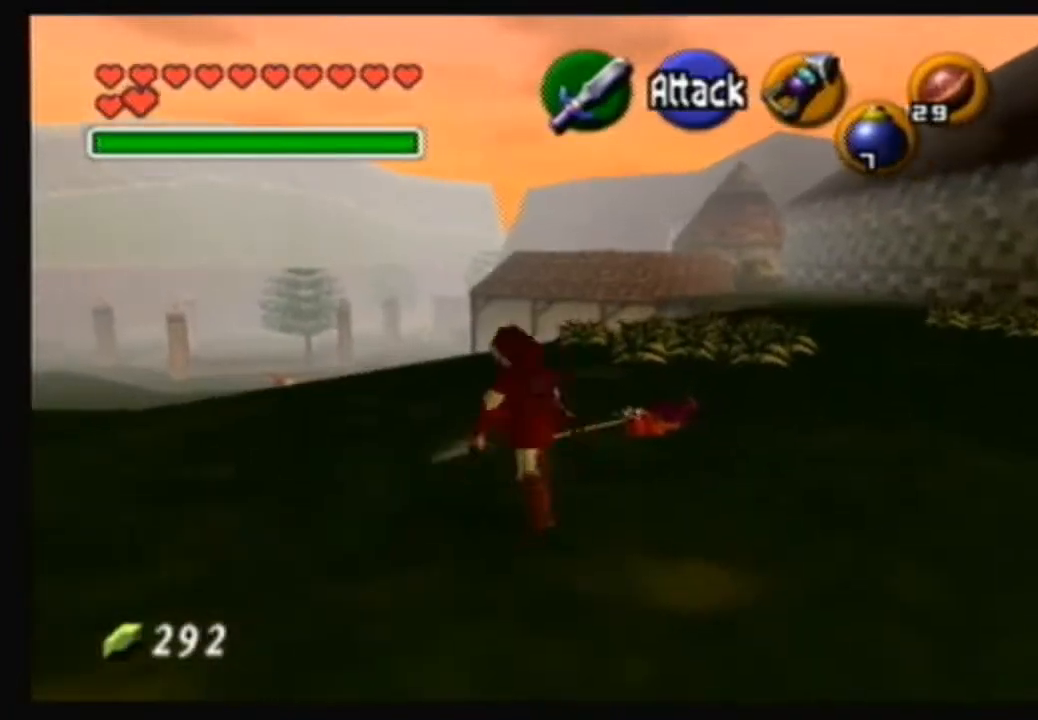
{"buttons": [], "left_stick": "up-right", "right_stick": "center", "events": [[100, "left_stick", "up"], [300, "left_stick", "up-right"]]}
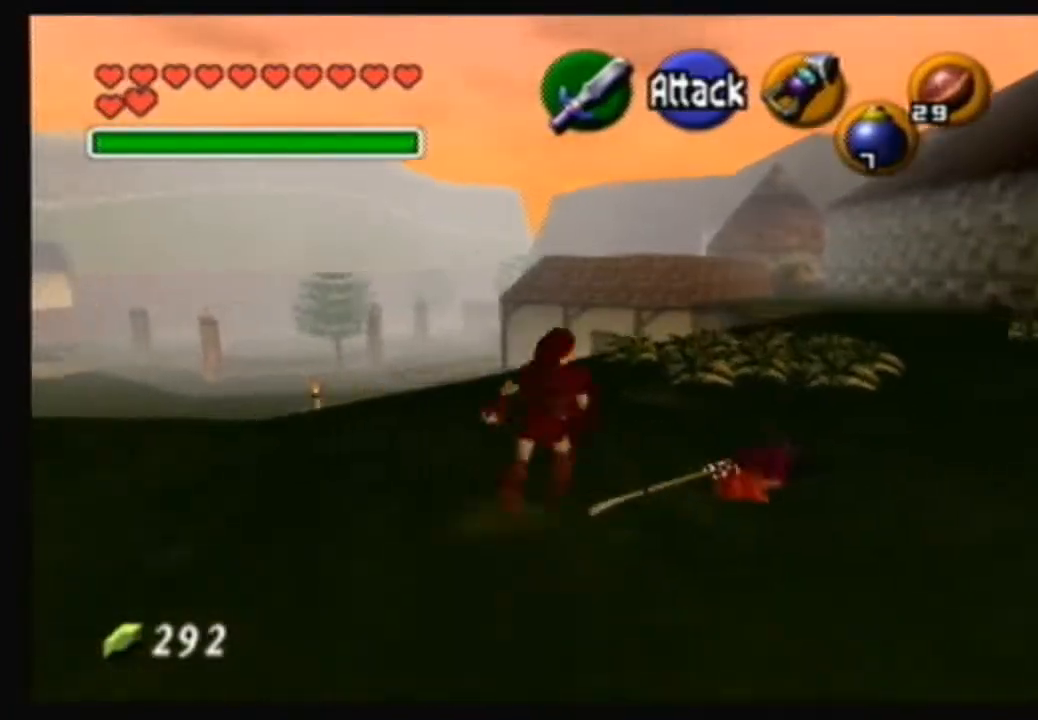
{"buttons": [], "left_stick": "up", "right_stick": "center", "events": [[467, "left_stick", "up"]]}
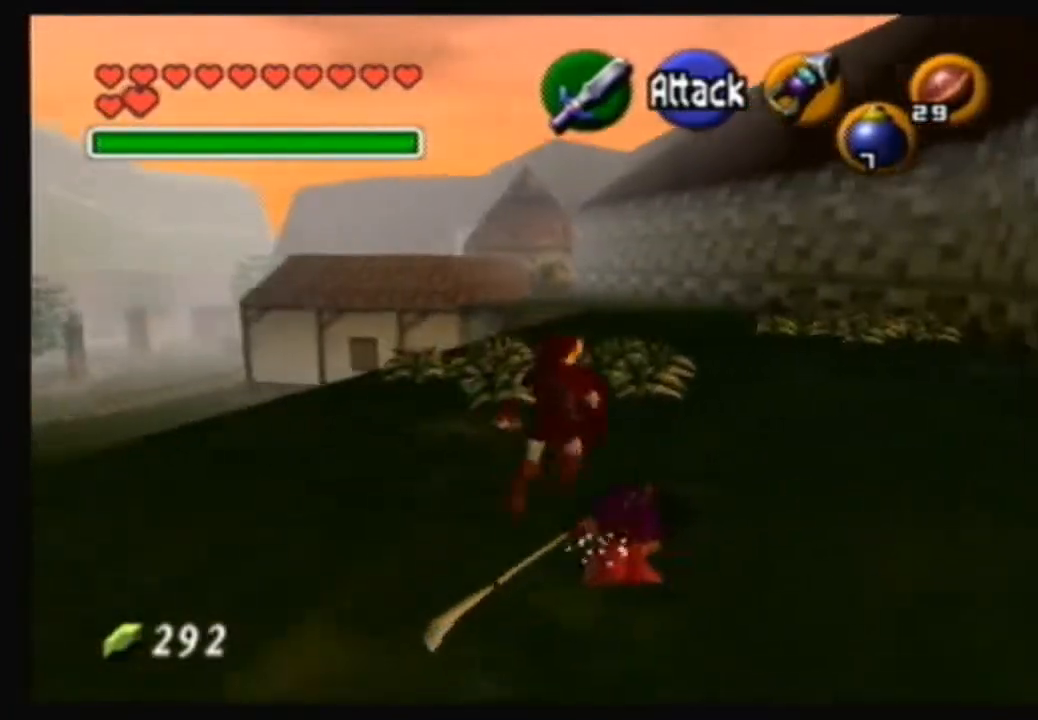
{"buttons": [], "left_stick": "up", "right_stick": "center", "events": [[267, "left_stick", "up-right"], [367, "left_stick", "up"]]}
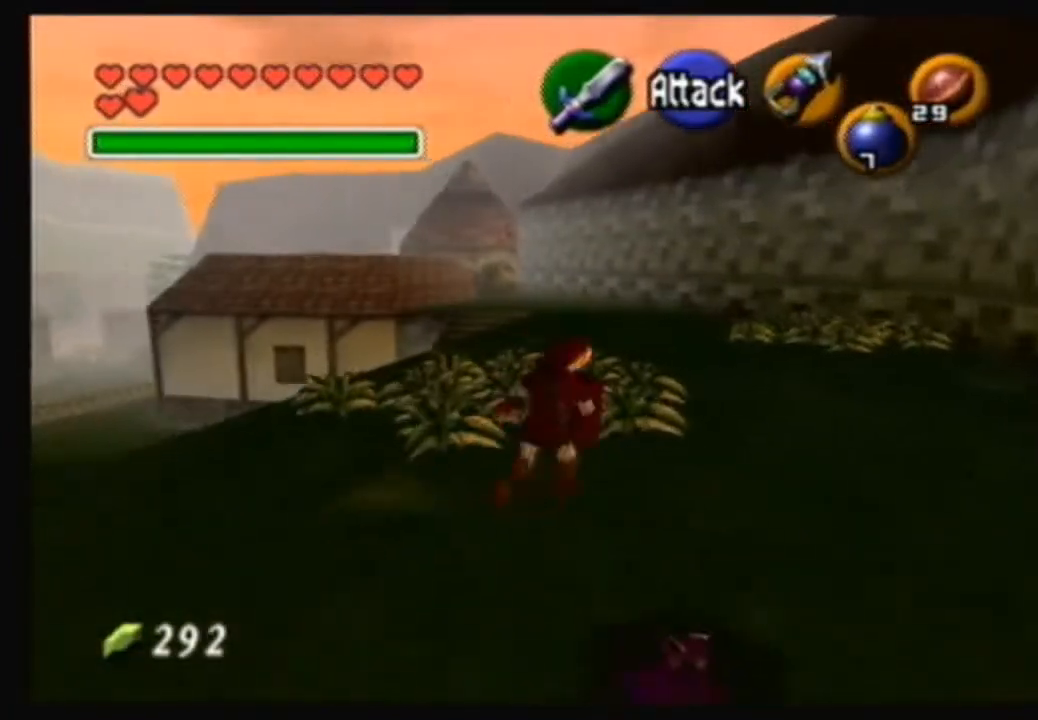
{"buttons": [], "left_stick": "center", "right_stick": "center", "events": [[201, "B", "down"], [267, "left_stick", "center"], [334, "B", "up"]]}